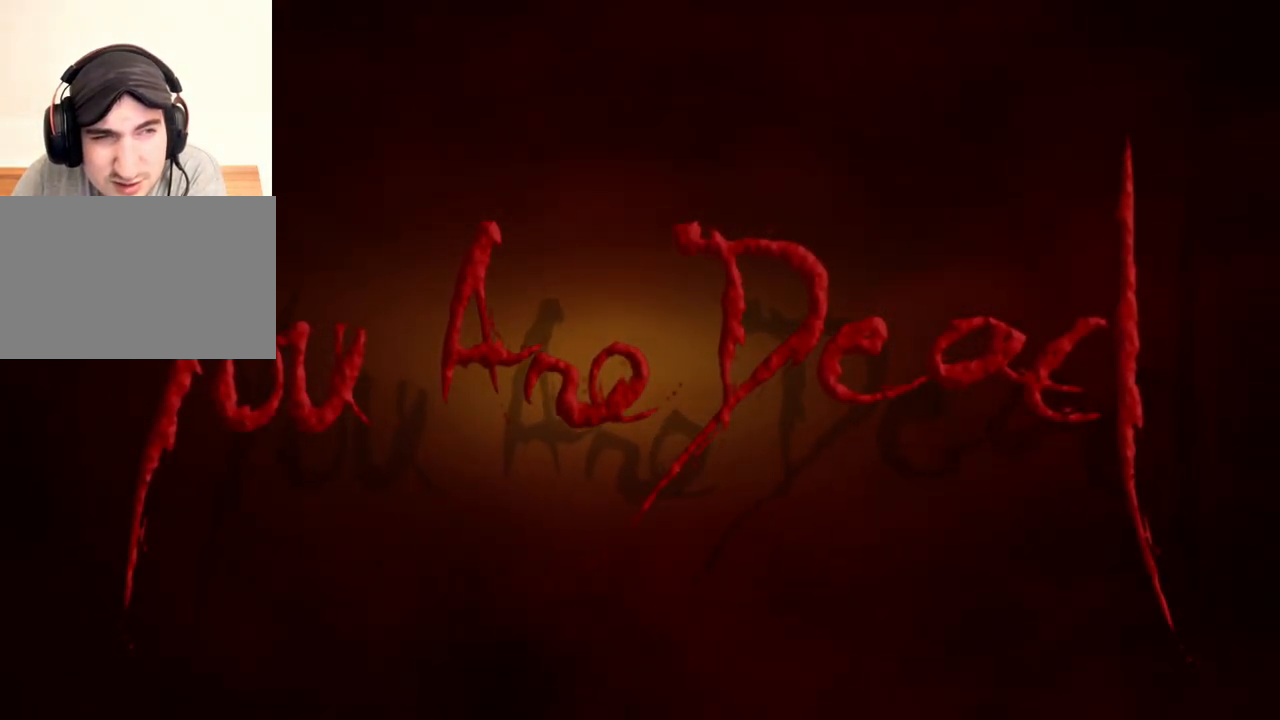
Gameplay with keyboard and mouse; each line is a JSON object with the keys and mouse buttons held at the frame after it. "events" lists presses ("down") and releases ("up") of "1", "2", "3", "4", "5", "a", "alt", "b", "c", "ctrl", "d", "e", "f", "g", "q", "r", "s", "shift", "space", "t", "tab", "tilde", "v", "w", "x", "z", "mouse_left", "mouse_wheel", "mouse_right", "mouse_mb4" and "mouse_mb5" between this image and that frame as [ms after this image, input, new state], when the widget could be followed in between. "mouse_left", "mouse_wheel", "mouse_right", "mouse_mb4", "mouse_mb5" = the "left", "wheel", "right", "mb4", "mb5" buttons of the "mouse" list. No other keys are recorded. "wheel" means that the mouse wheel is clicked or scrolled. Mouse movement is not recorded.
{"keys": [], "mouse": [], "events": []}
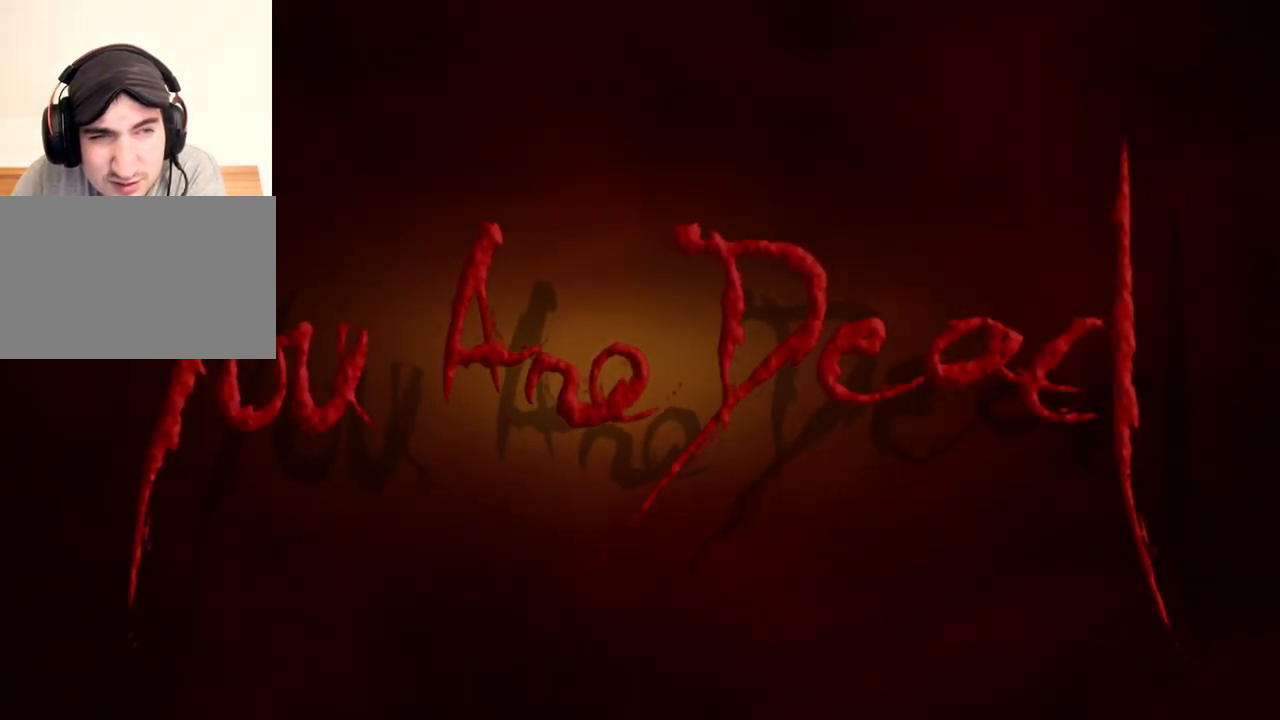
{"keys": [], "mouse": [], "events": []}
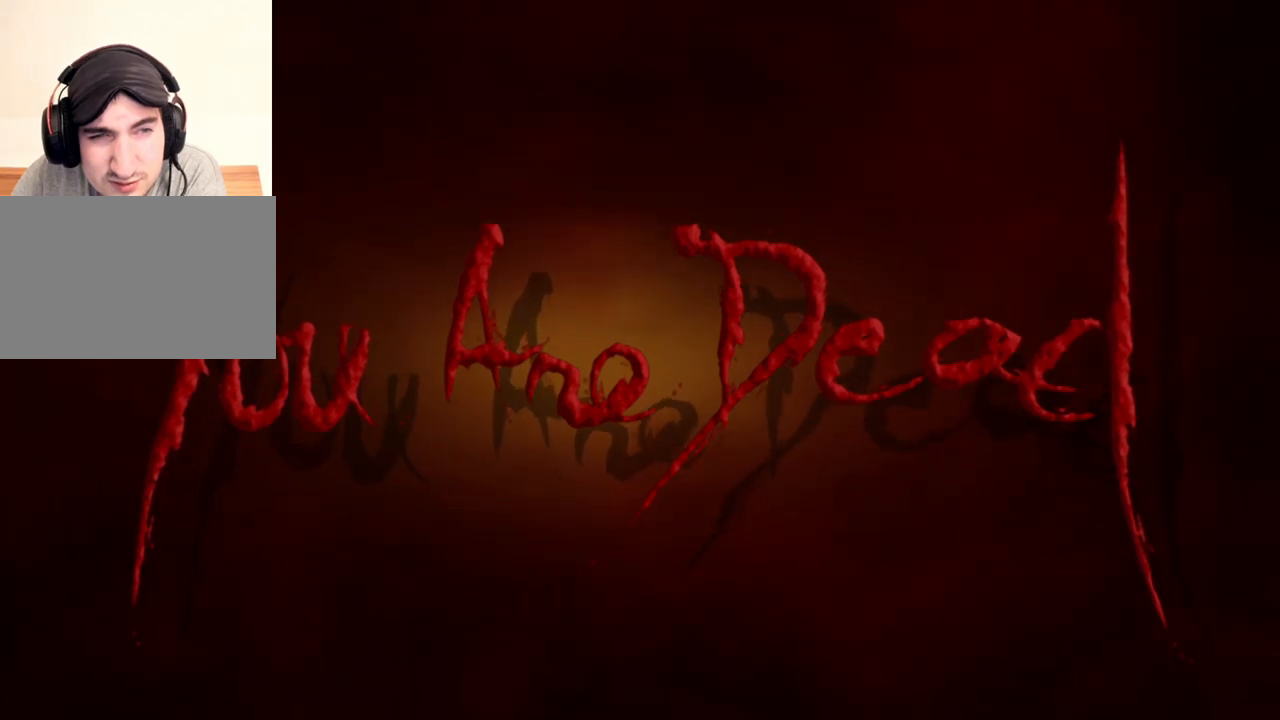
{"keys": [], "mouse": [], "events": [[33, "mouse_left", "down"], [100, "mouse_left", "up"]]}
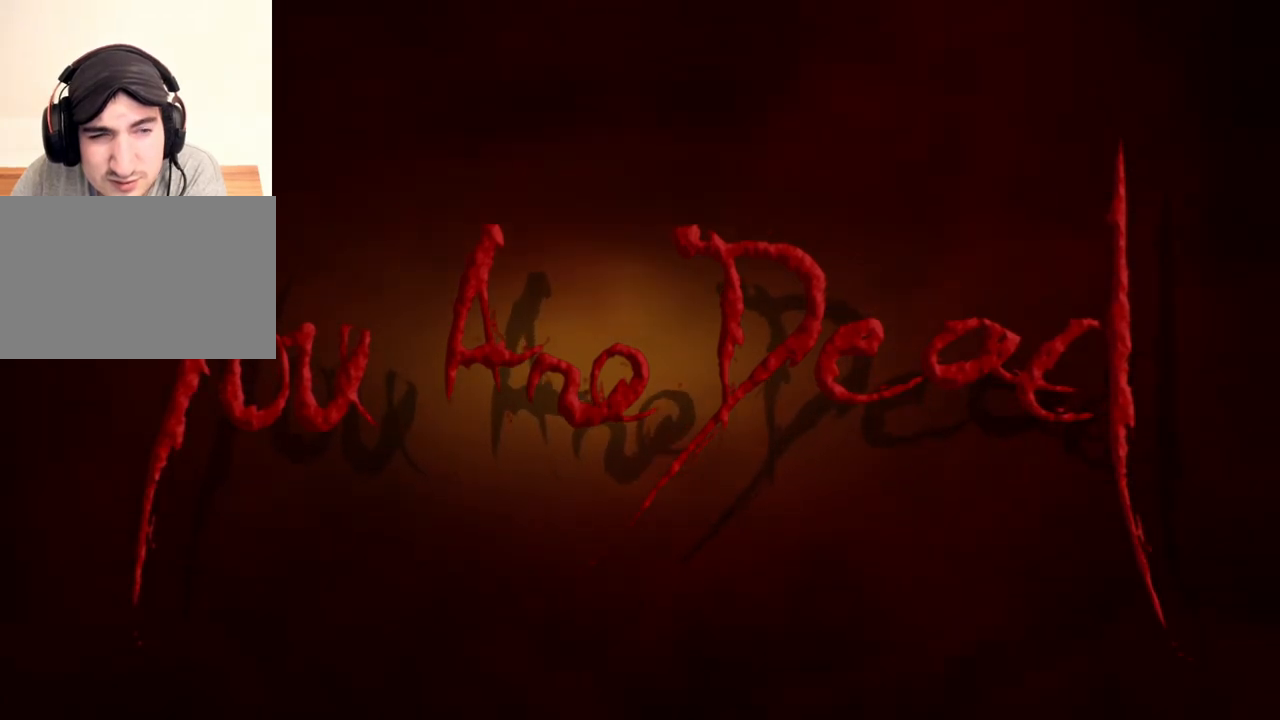
{"keys": [], "mouse": [], "events": []}
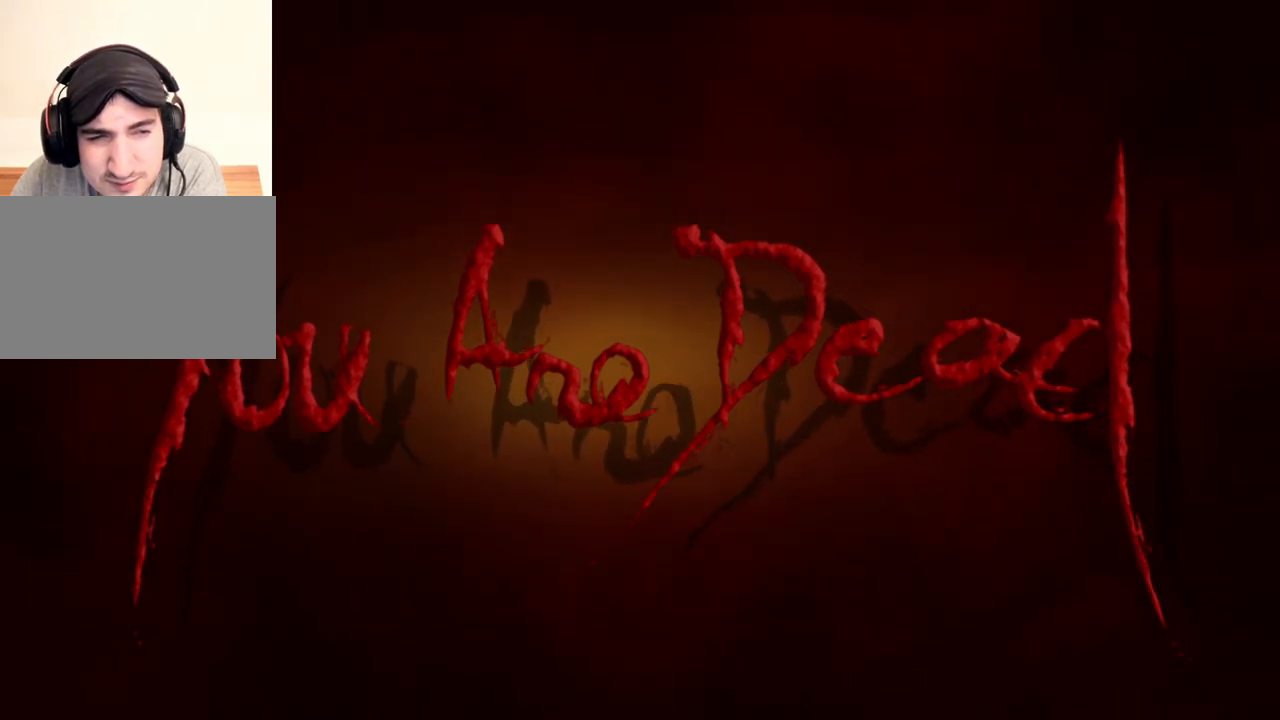
{"keys": [], "mouse": [], "events": []}
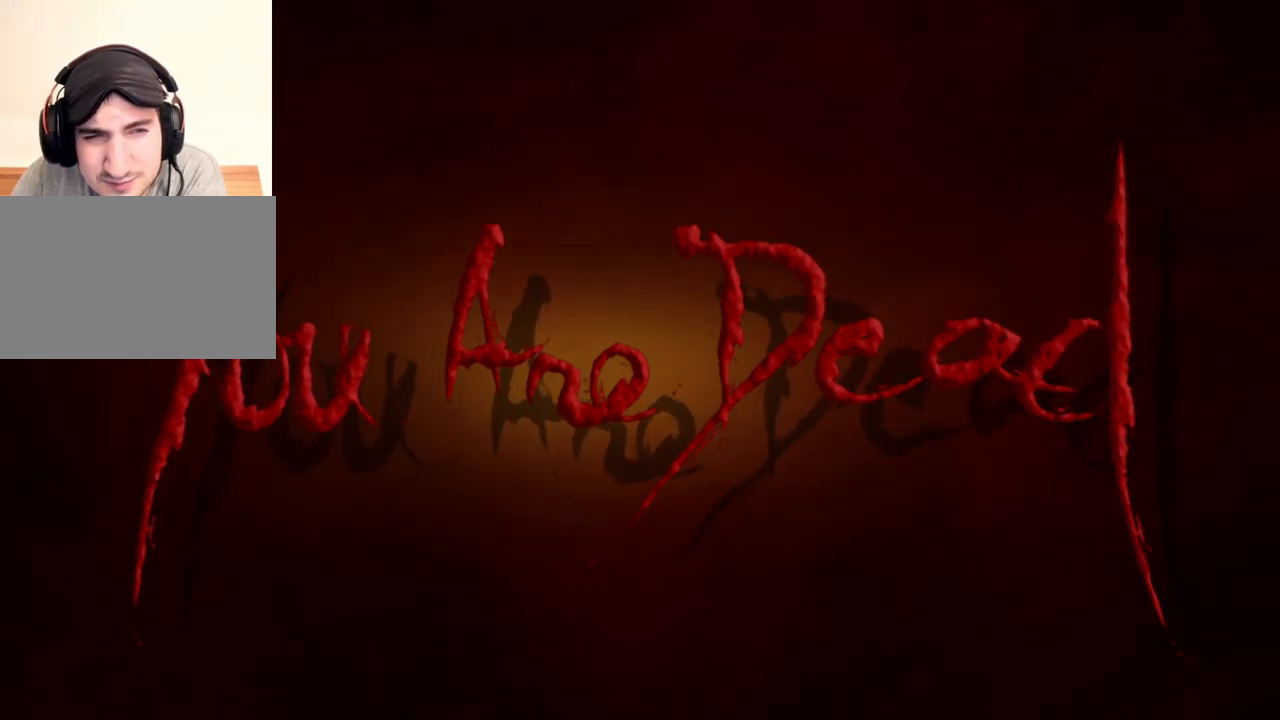
{"keys": [], "mouse": [], "events": []}
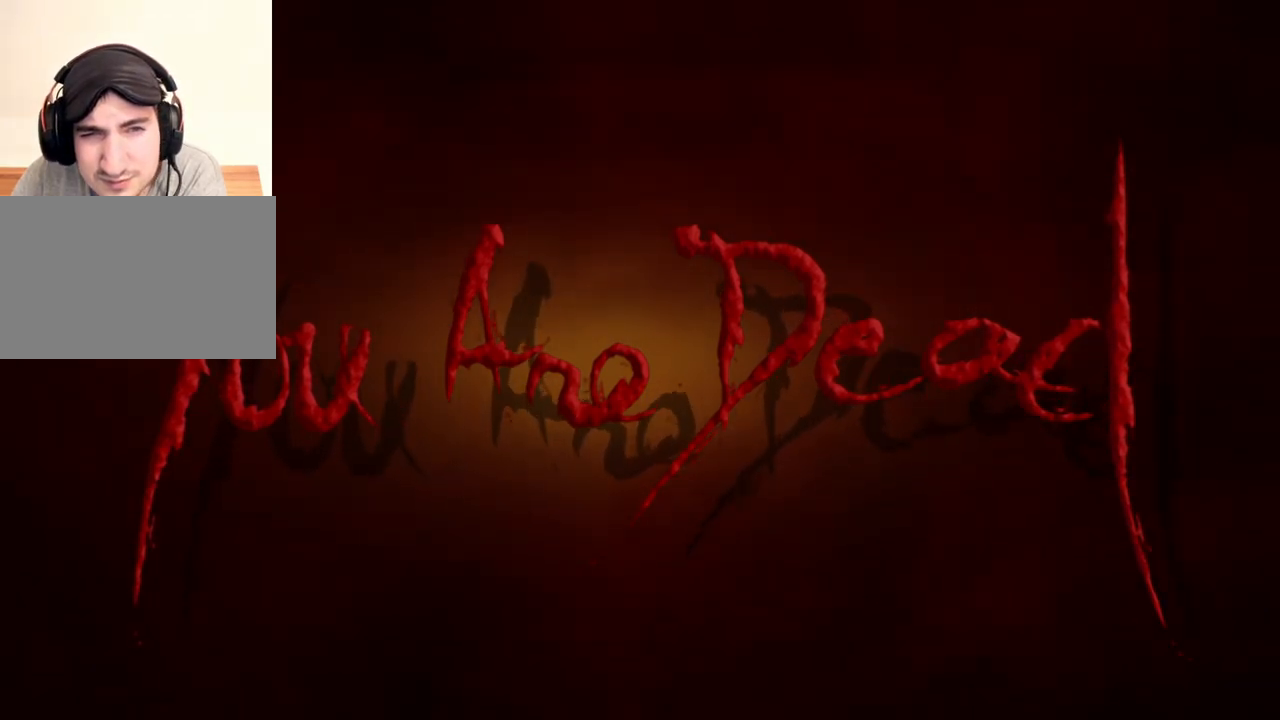
{"keys": [], "mouse": [], "events": [[167, "mouse_left", "down"], [267, "mouse_left", "up"]]}
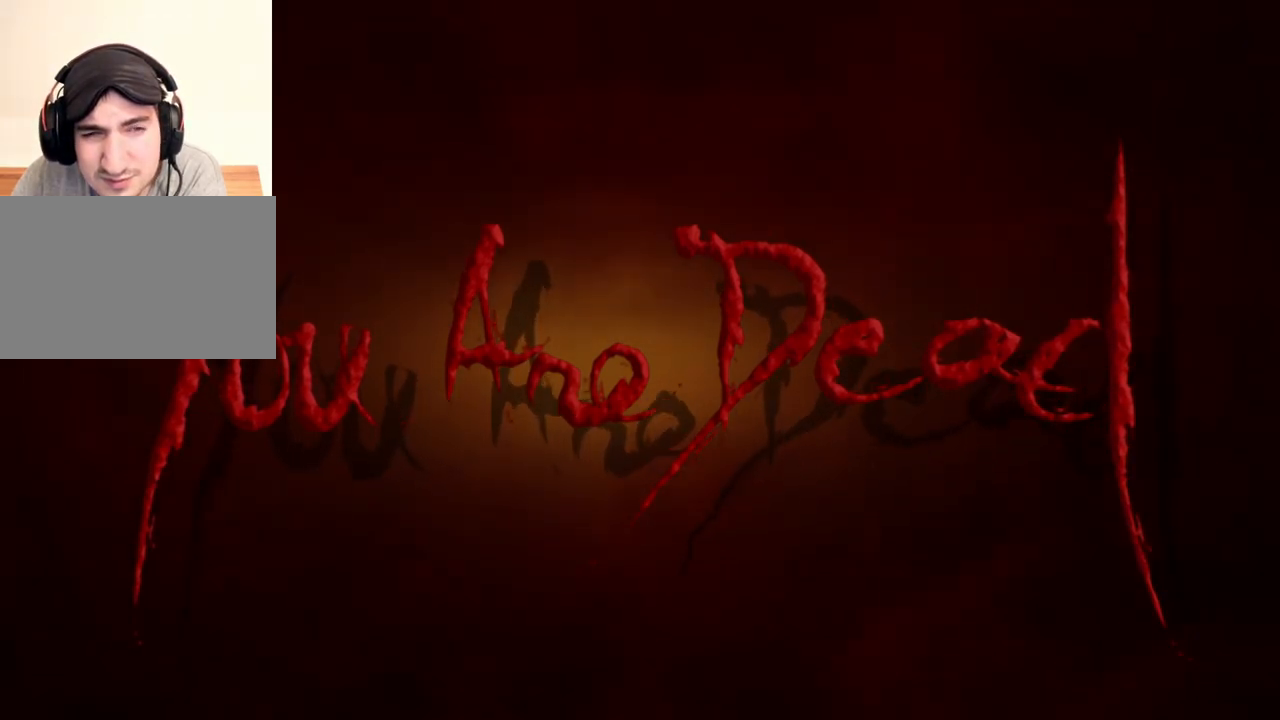
{"keys": [], "mouse": [], "events": []}
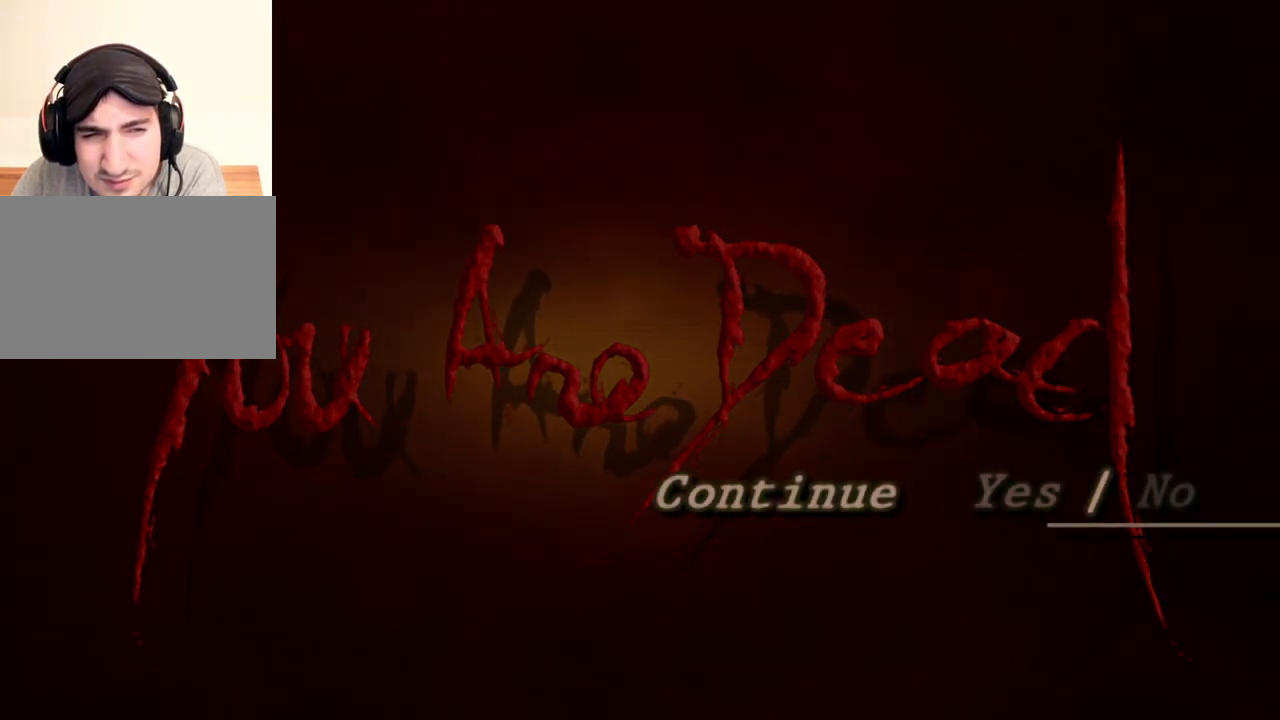
{"keys": [], "mouse": [], "events": []}
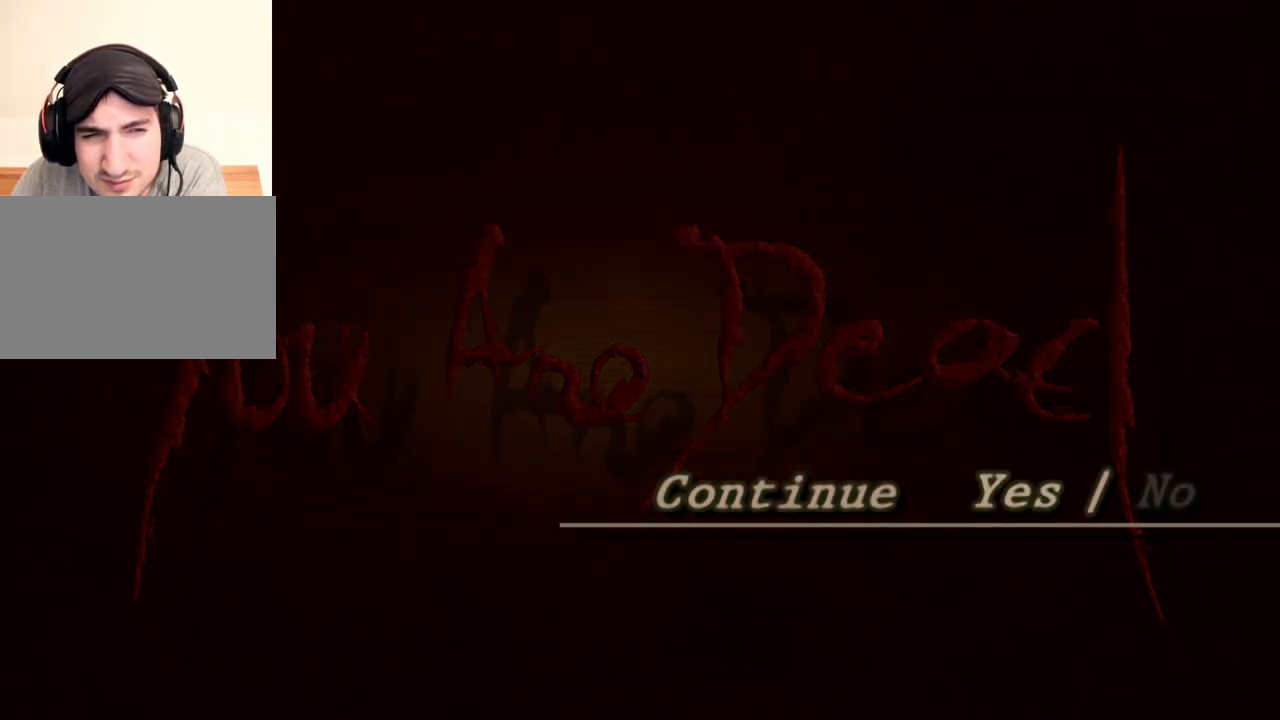
{"keys": [], "mouse": [], "events": []}
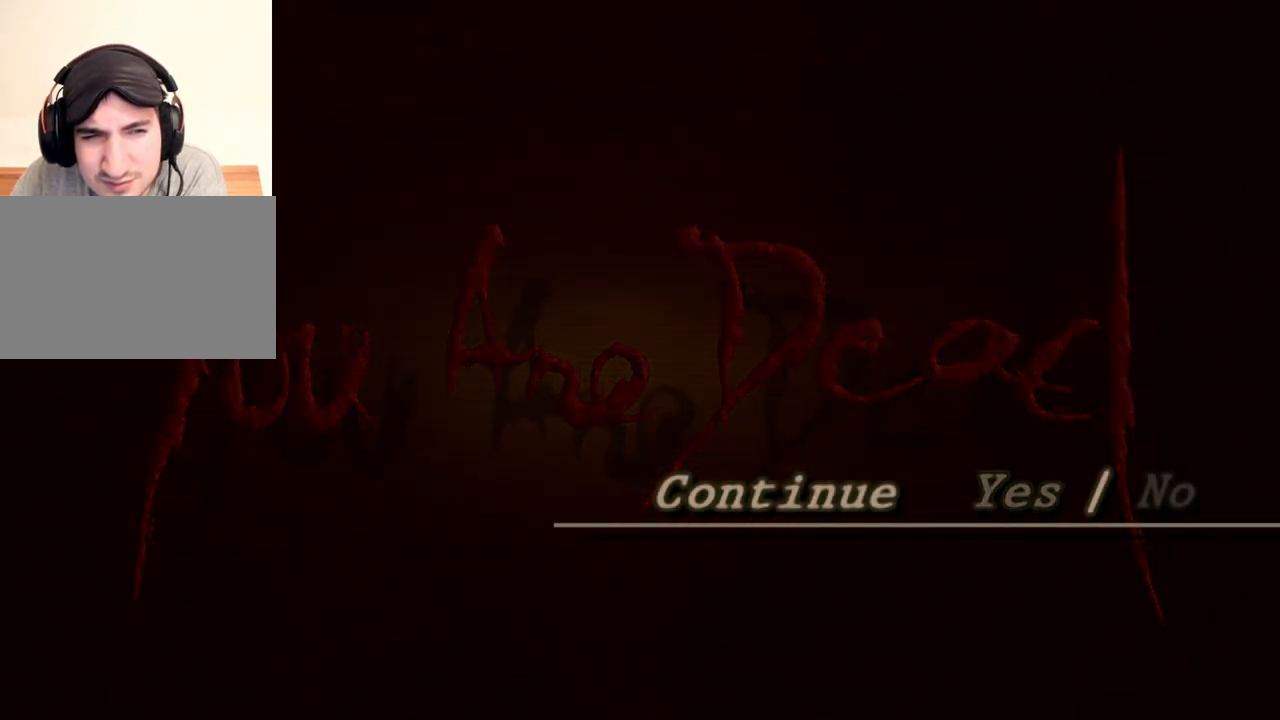
{"keys": [], "mouse": [], "events": []}
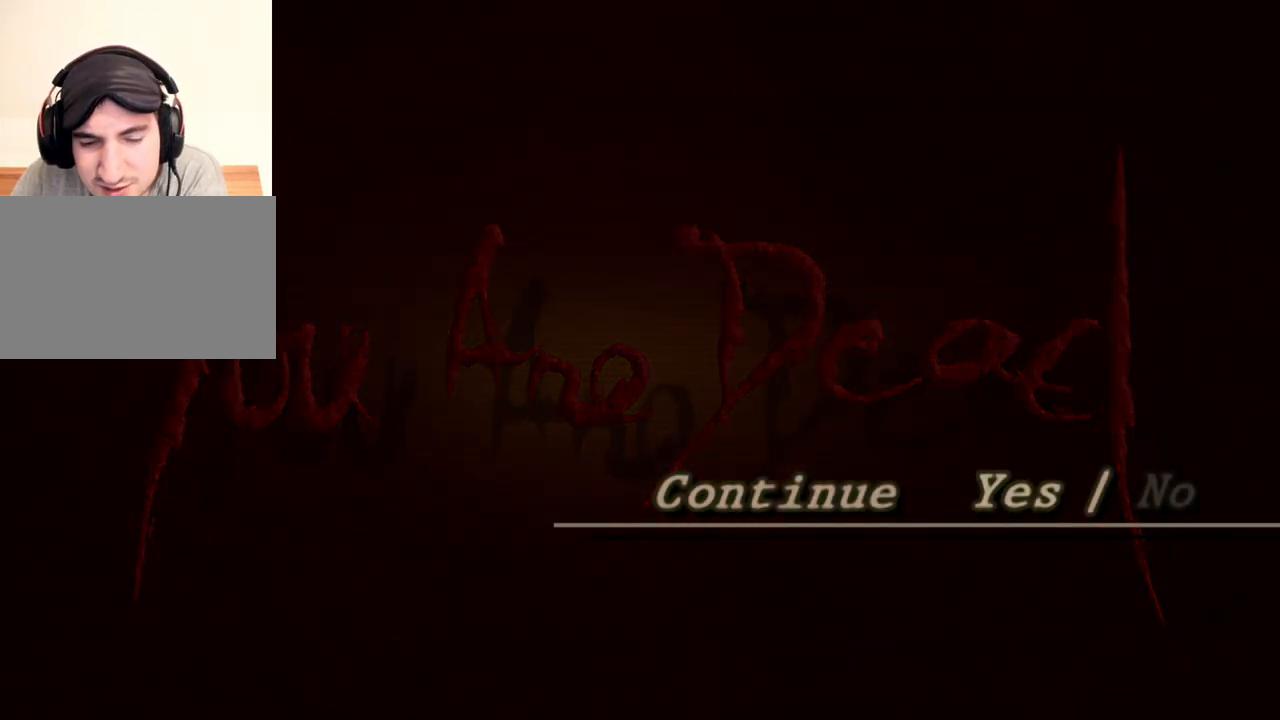
{"keys": [], "mouse": [], "events": []}
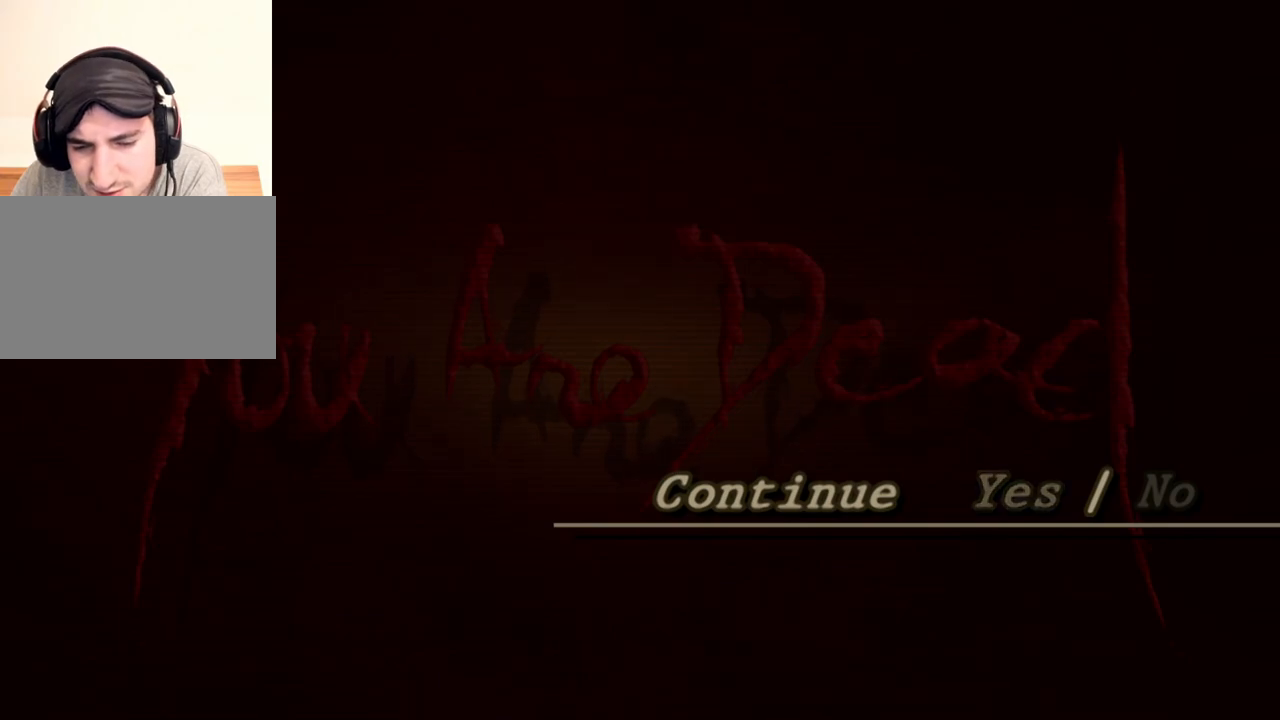
{"keys": [], "mouse": [], "events": []}
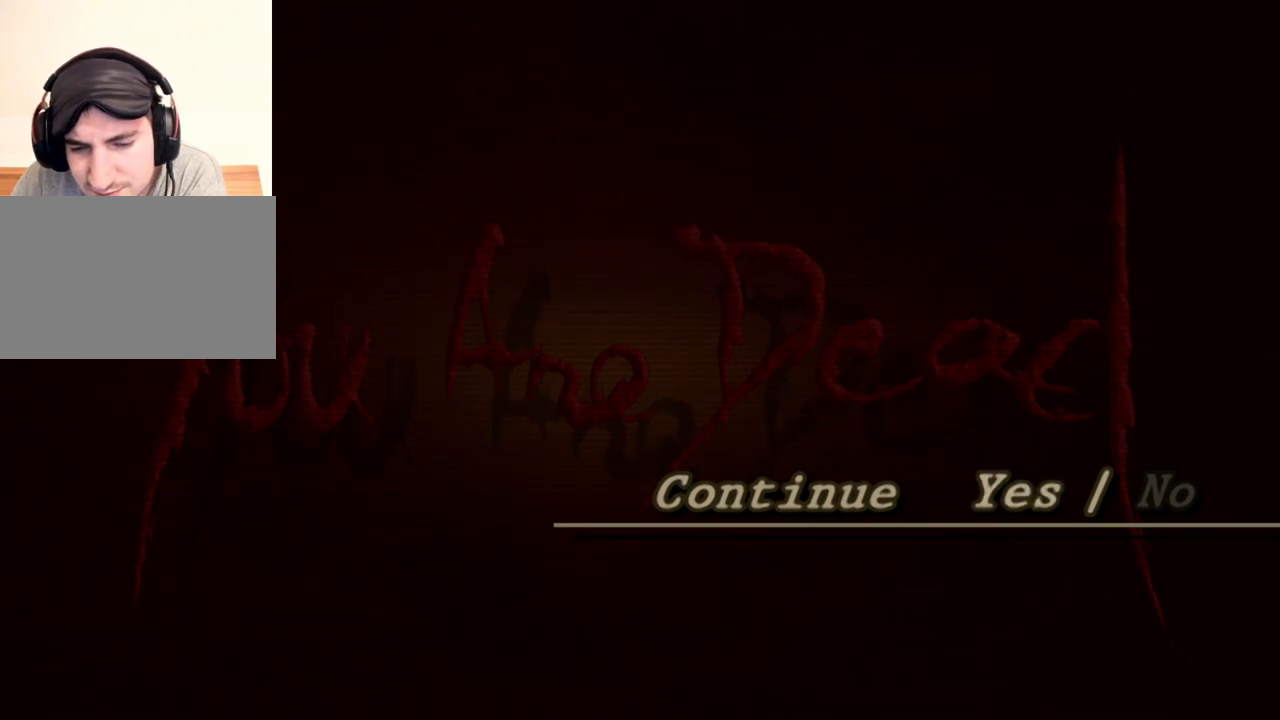
{"keys": [], "mouse": [], "events": []}
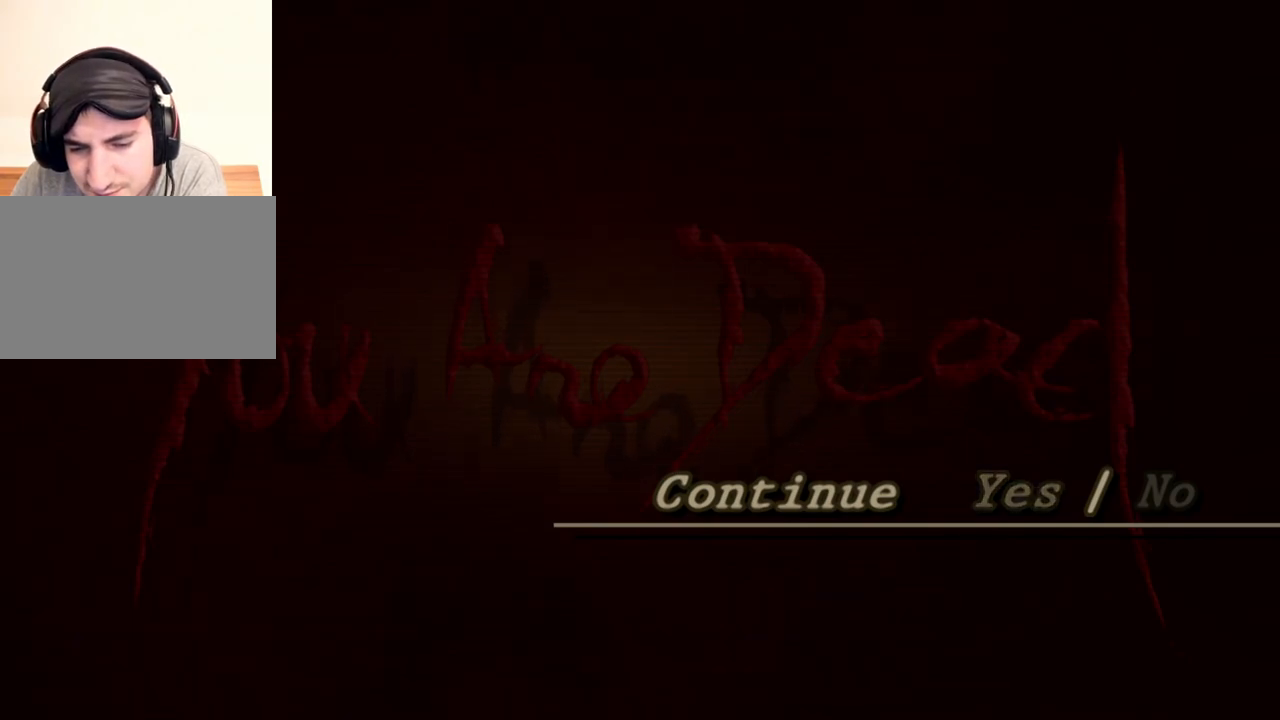
{"keys": [], "mouse": [], "events": [[167, "mouse_left", "down"], [200, "mouse_left", "up"]]}
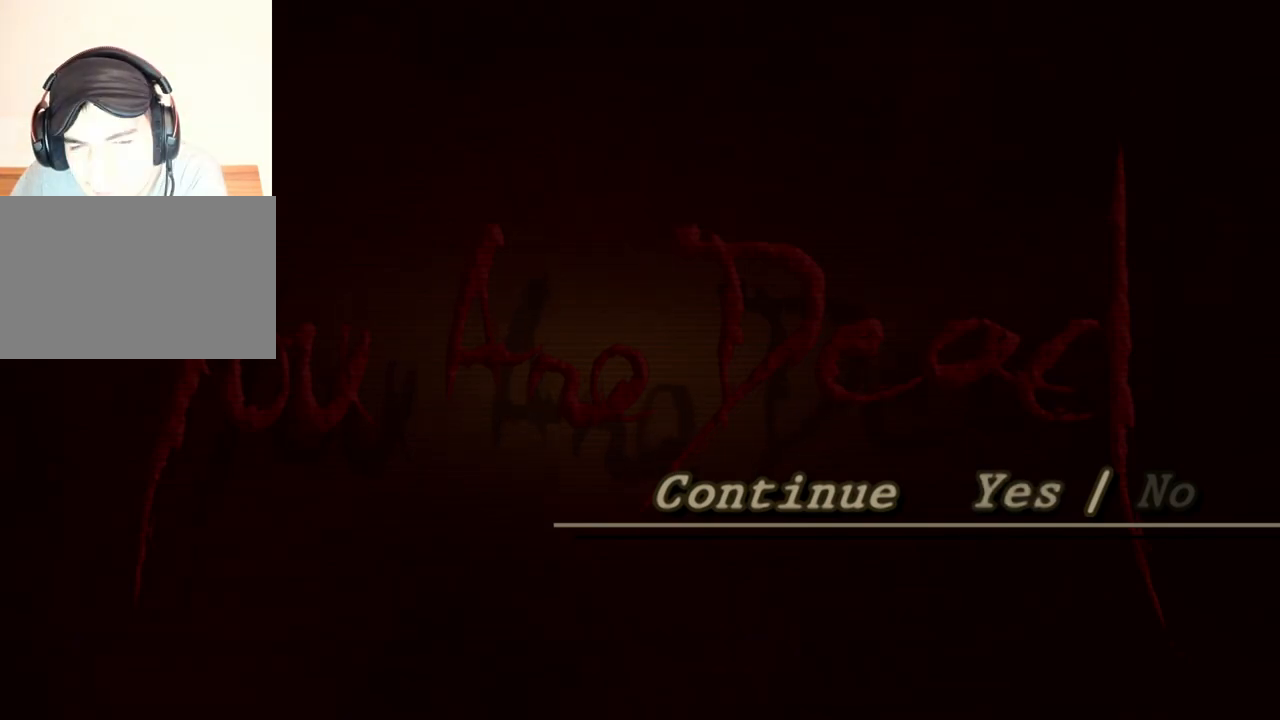
{"keys": [], "mouse": [], "events": []}
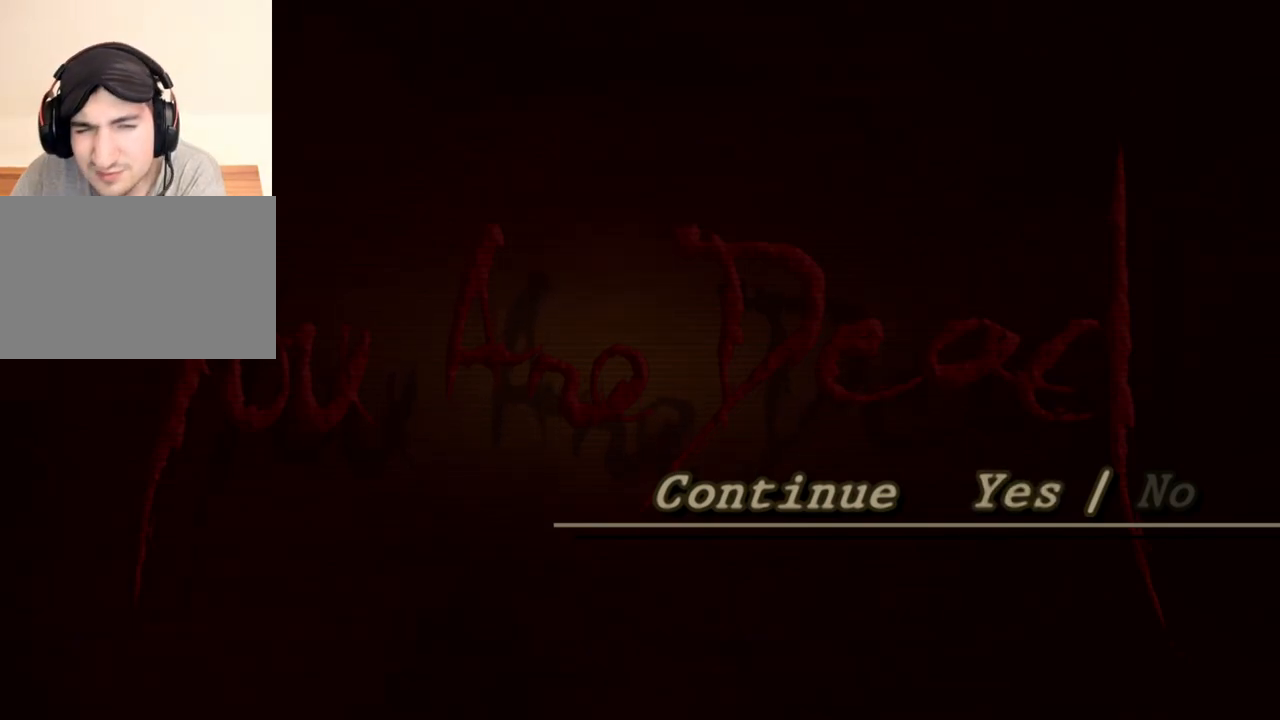
{"keys": [], "mouse": [], "events": []}
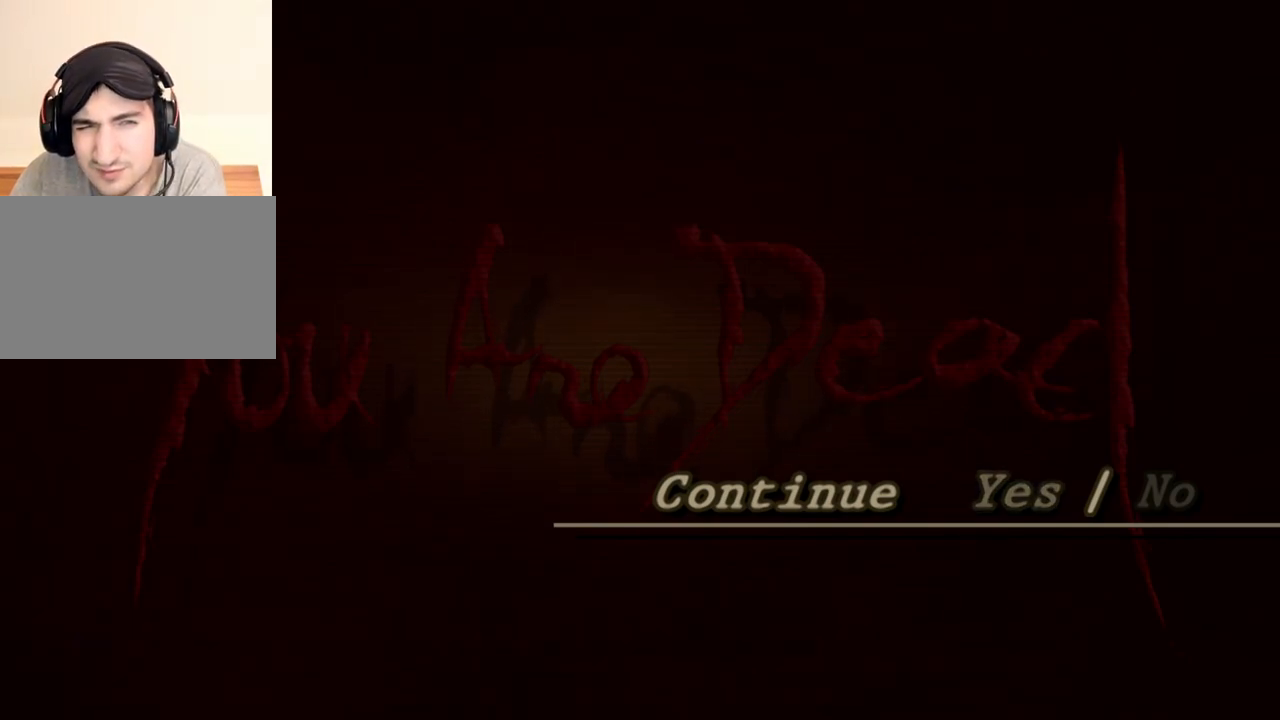
{"keys": [], "mouse": [], "events": []}
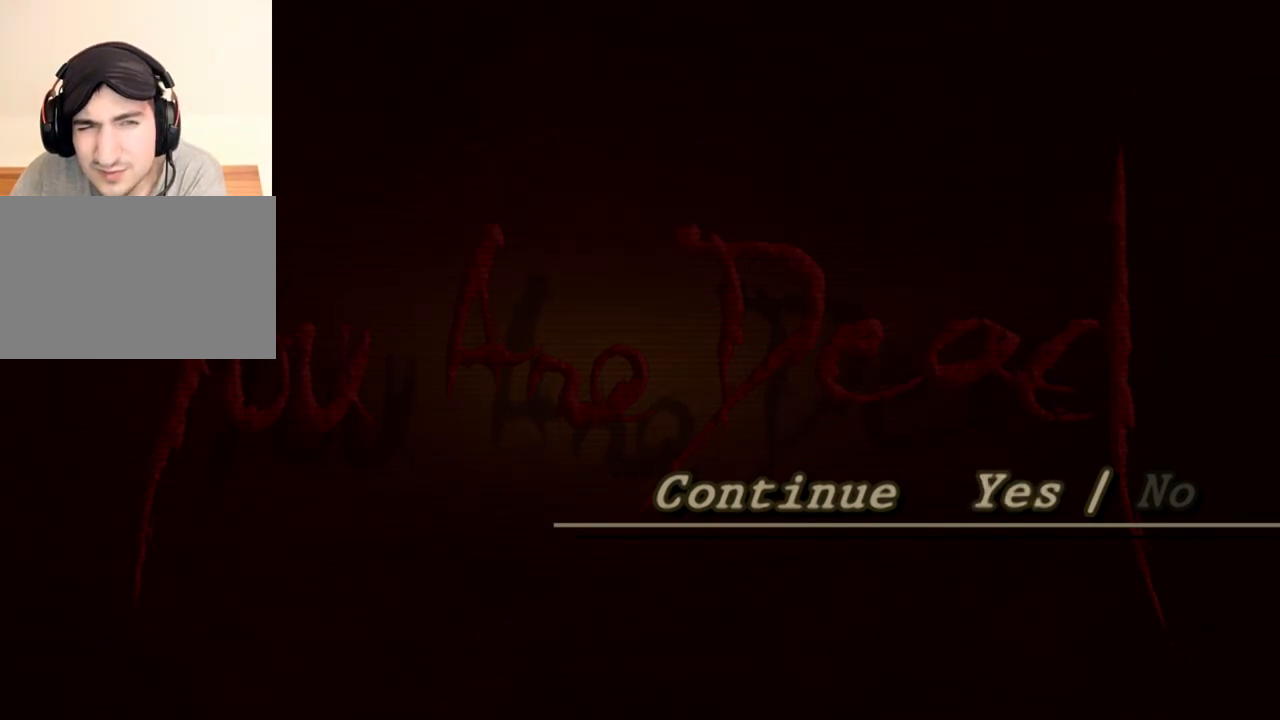
{"keys": [], "mouse": [], "events": [[433, "mouse_left", "down"], [500, "mouse_left", "up"]]}
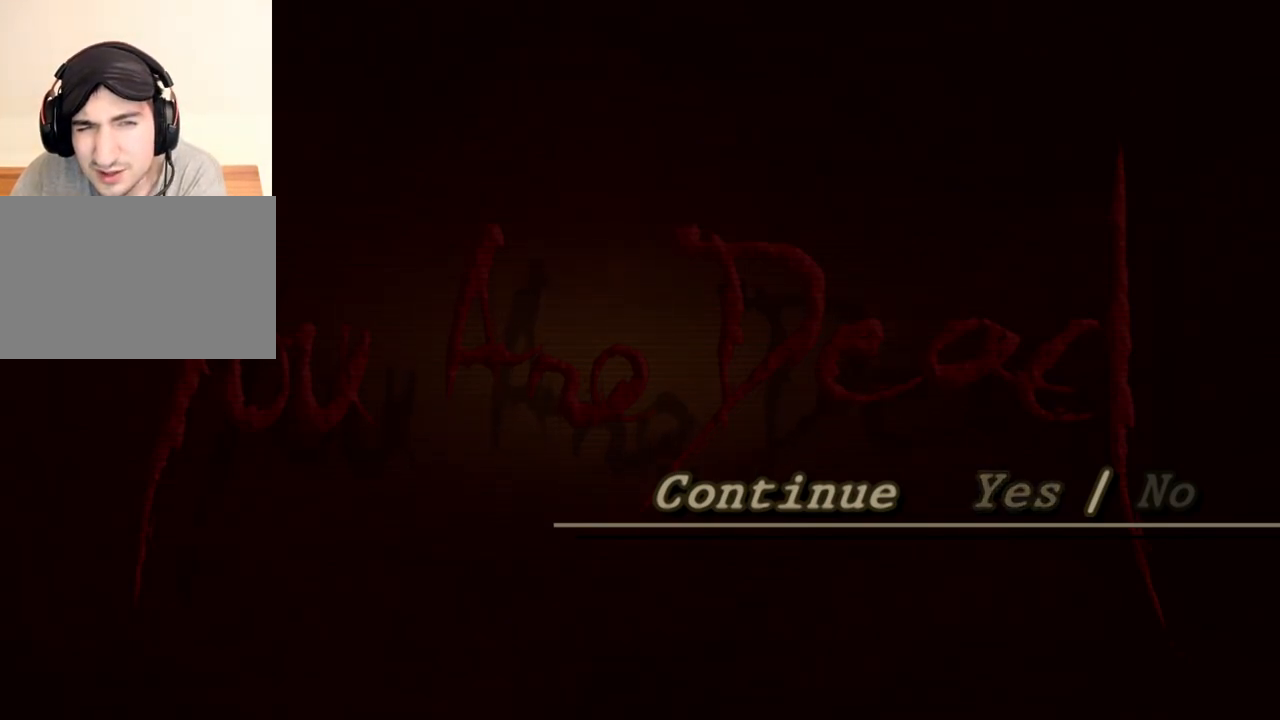
{"keys": [], "mouse": [], "events": []}
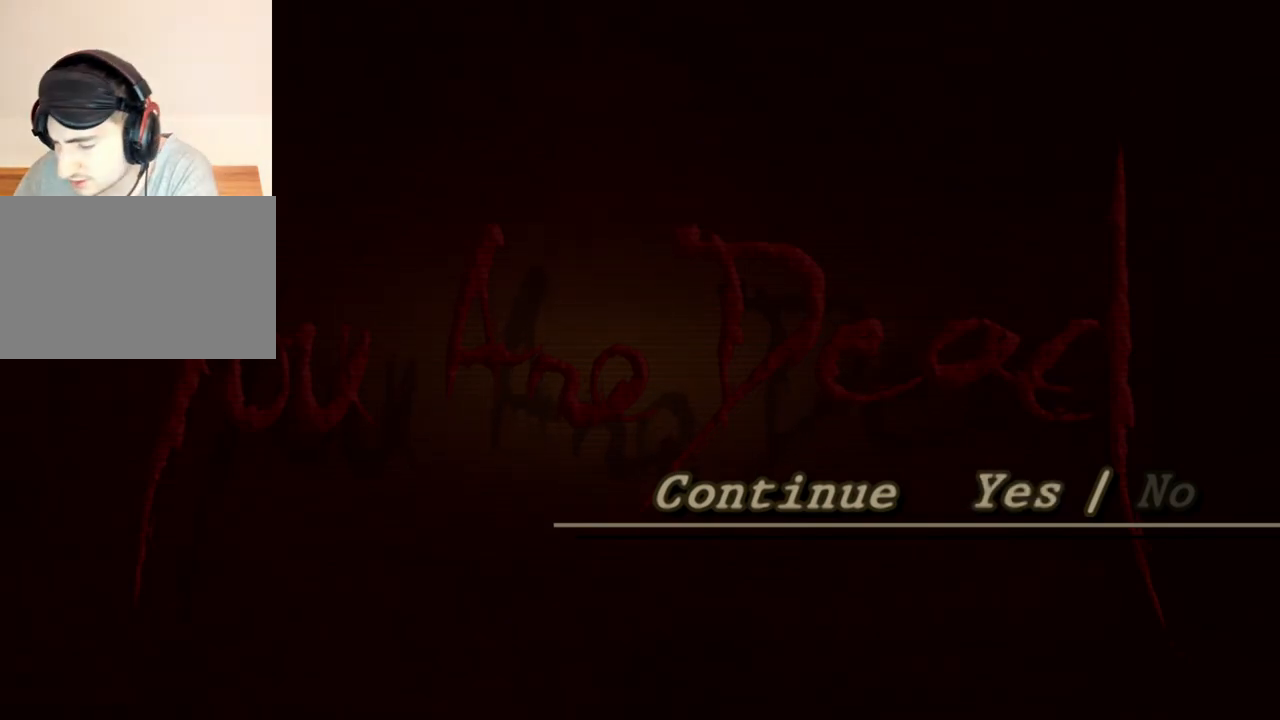
{"keys": [], "mouse": [], "events": []}
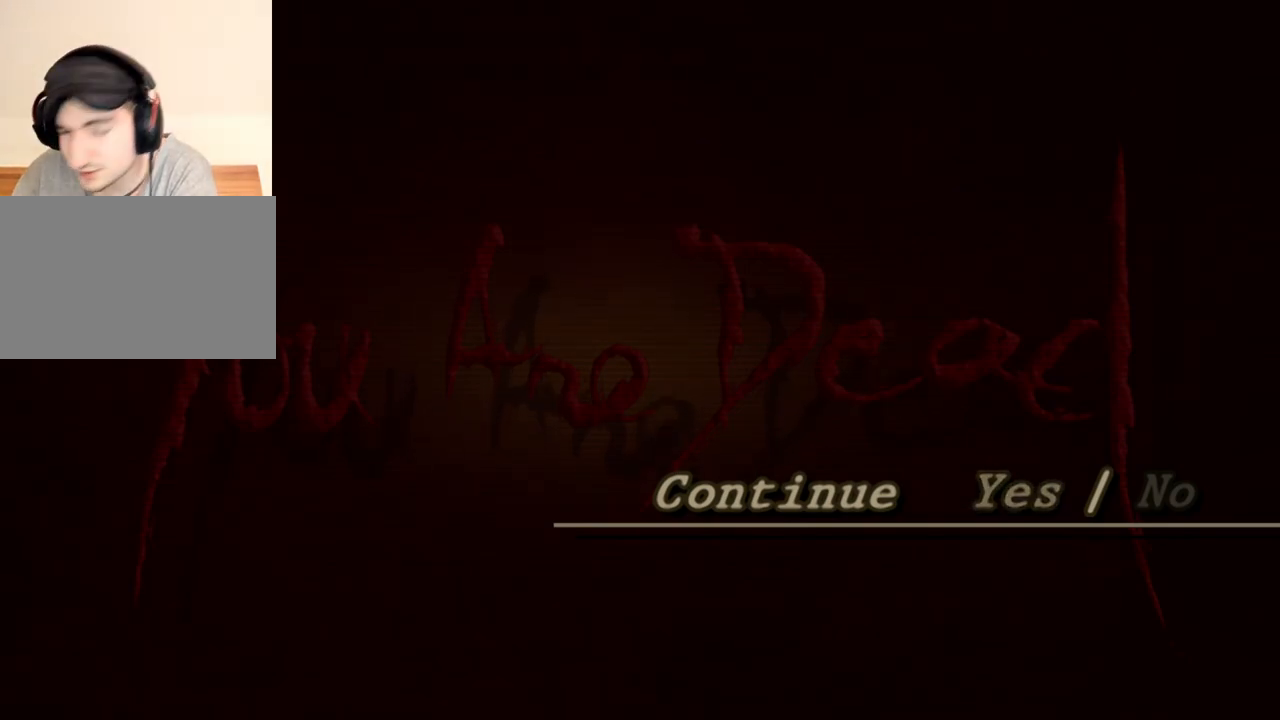
{"keys": [], "mouse": [], "events": []}
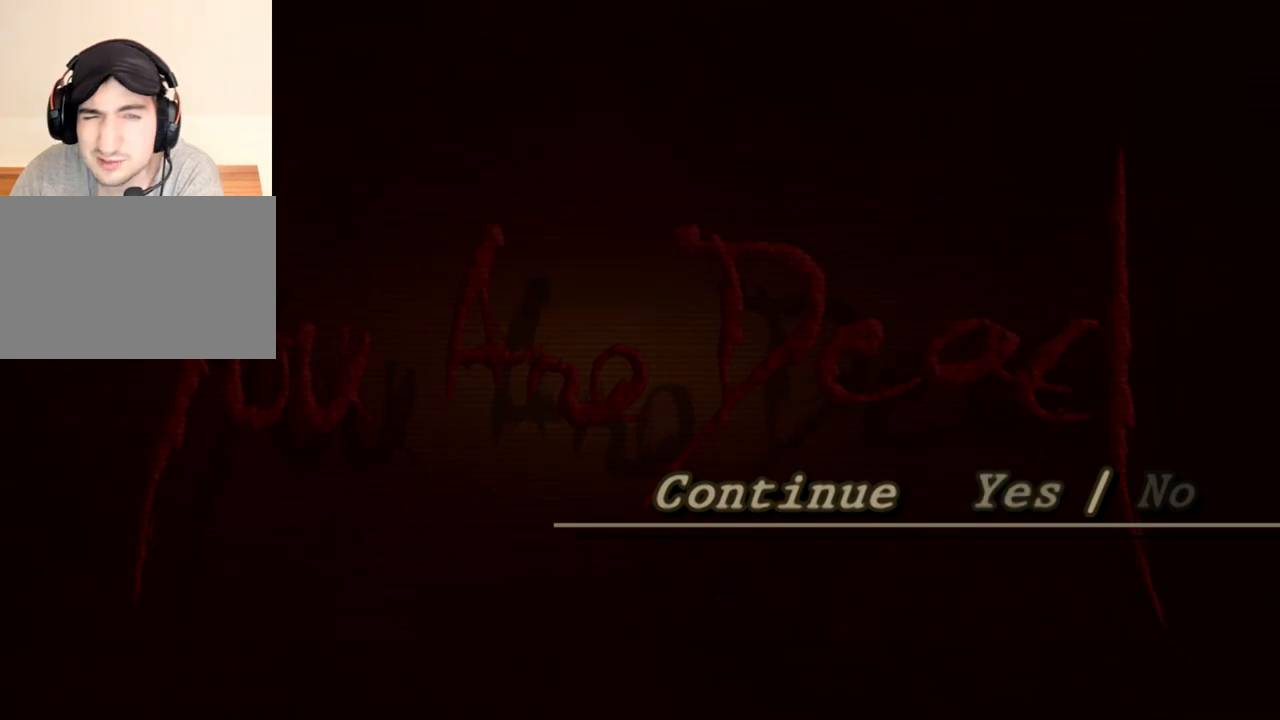
{"keys": [], "mouse": [], "events": []}
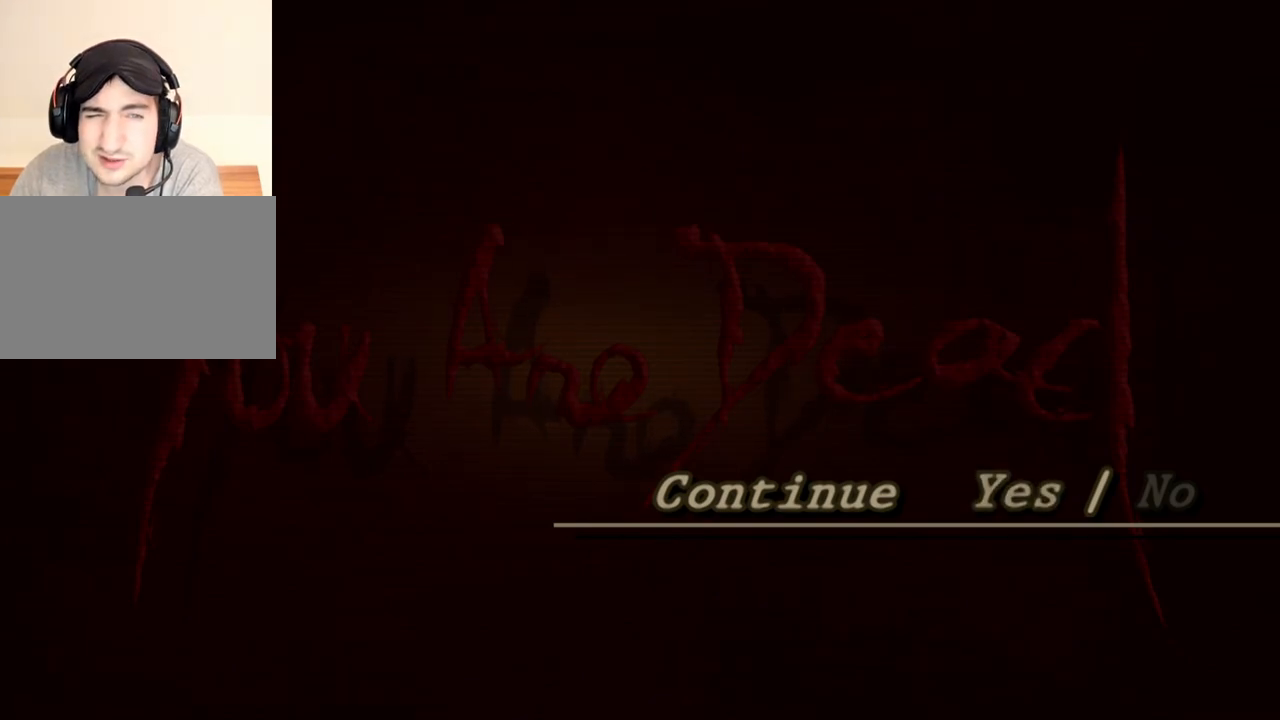
{"keys": [], "mouse": [], "events": []}
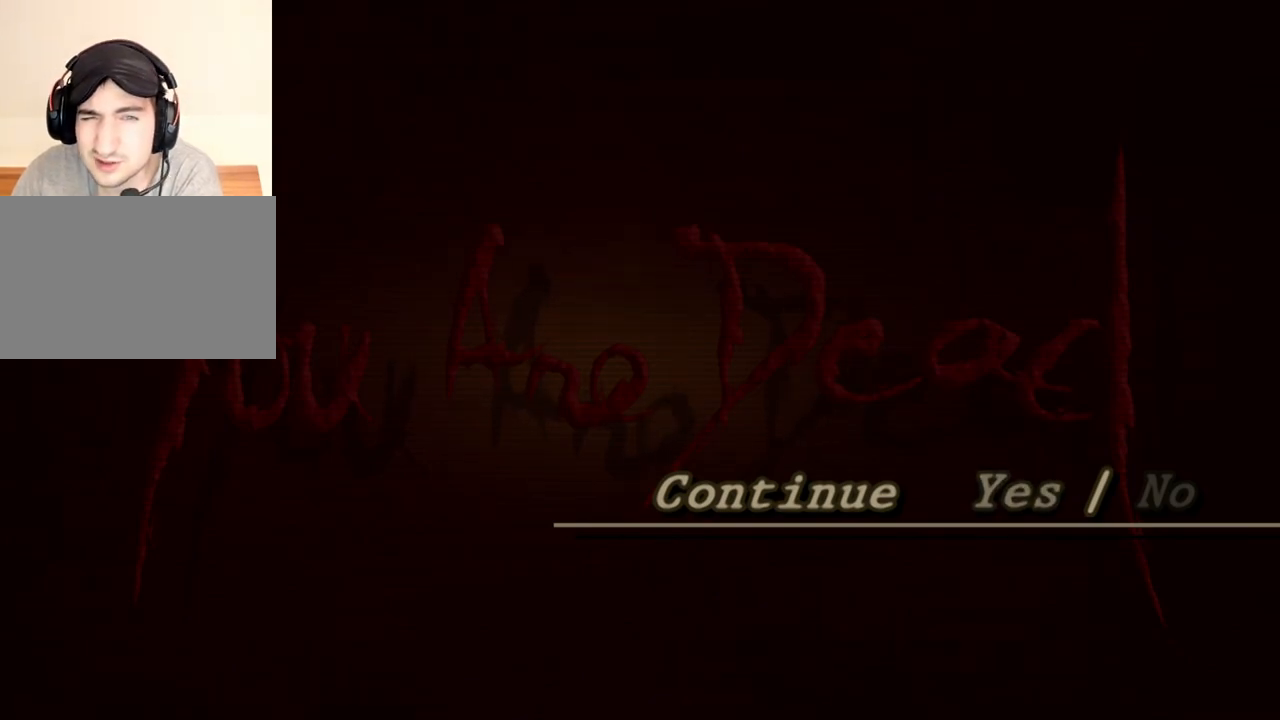
{"keys": [], "mouse": [], "events": []}
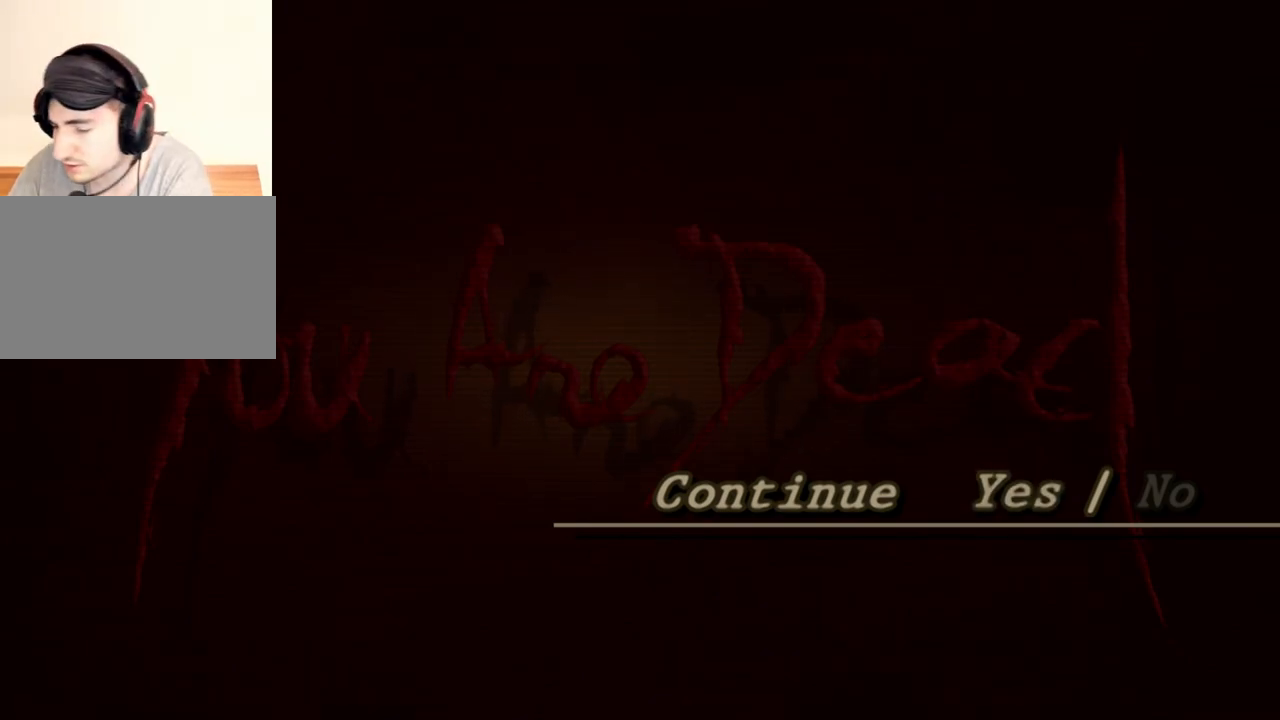
{"keys": [], "mouse": [], "events": []}
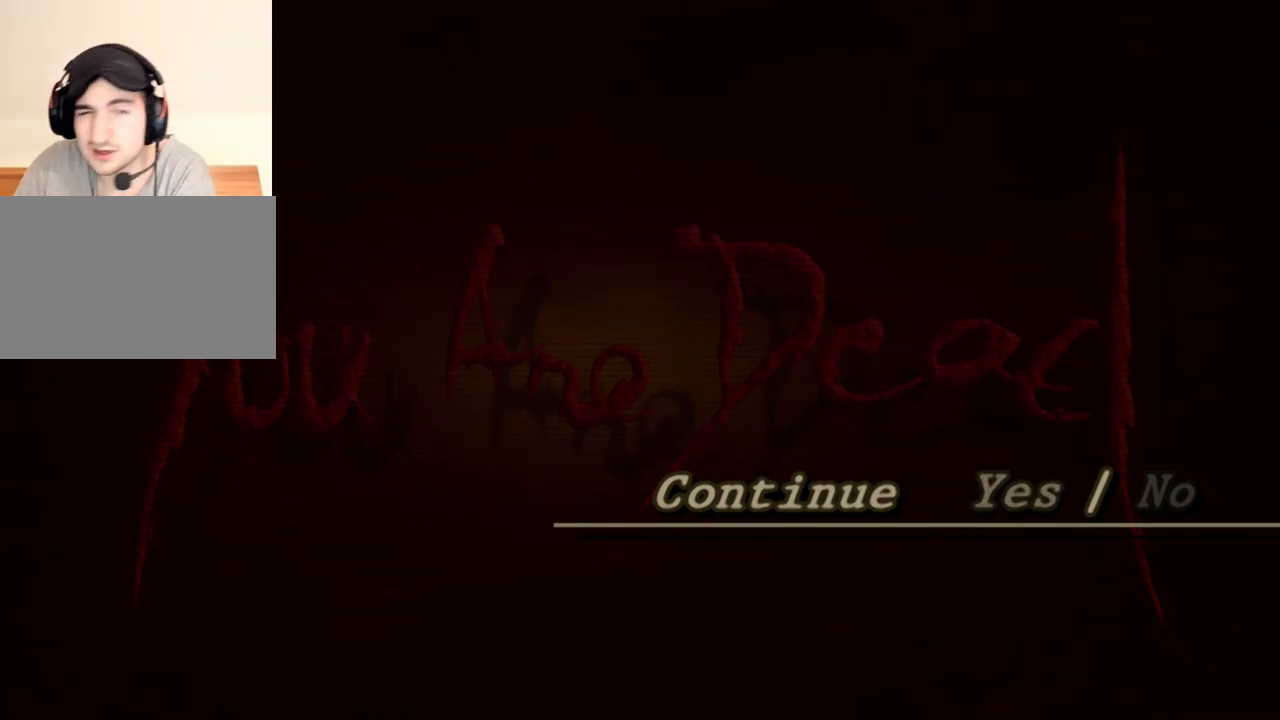
{"keys": [], "mouse": [], "events": []}
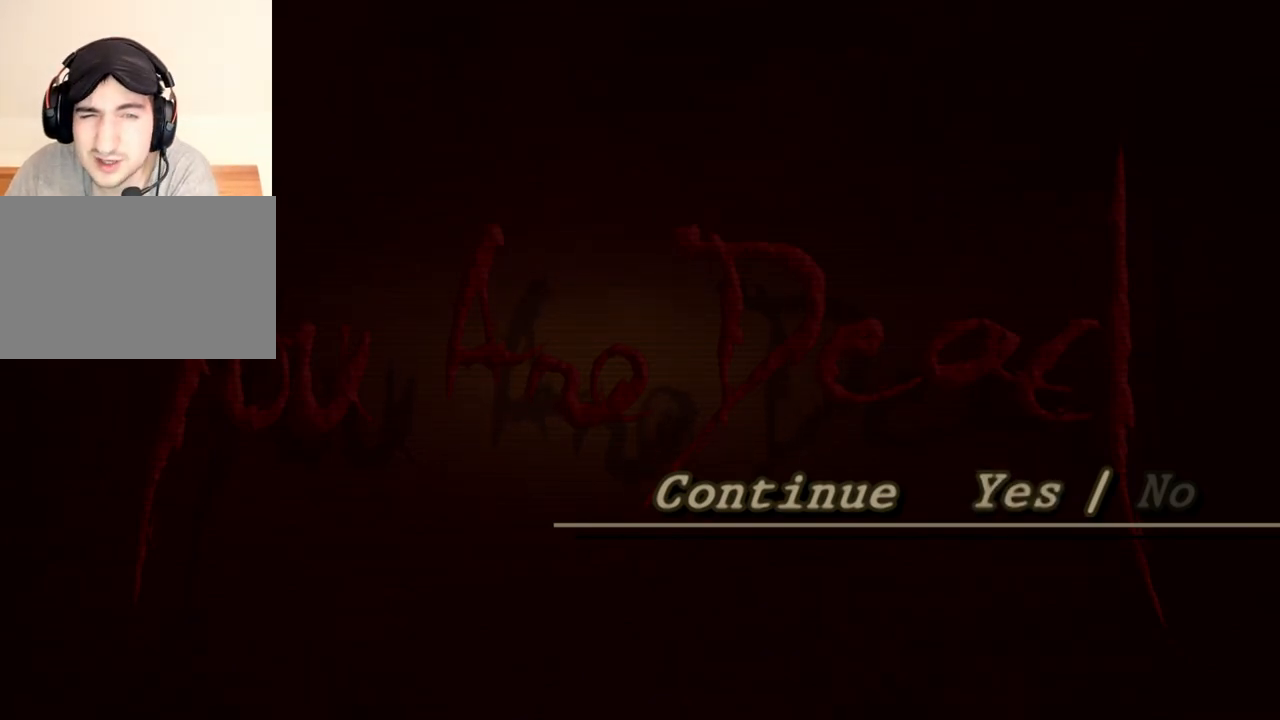
{"keys": [], "mouse": [], "events": []}
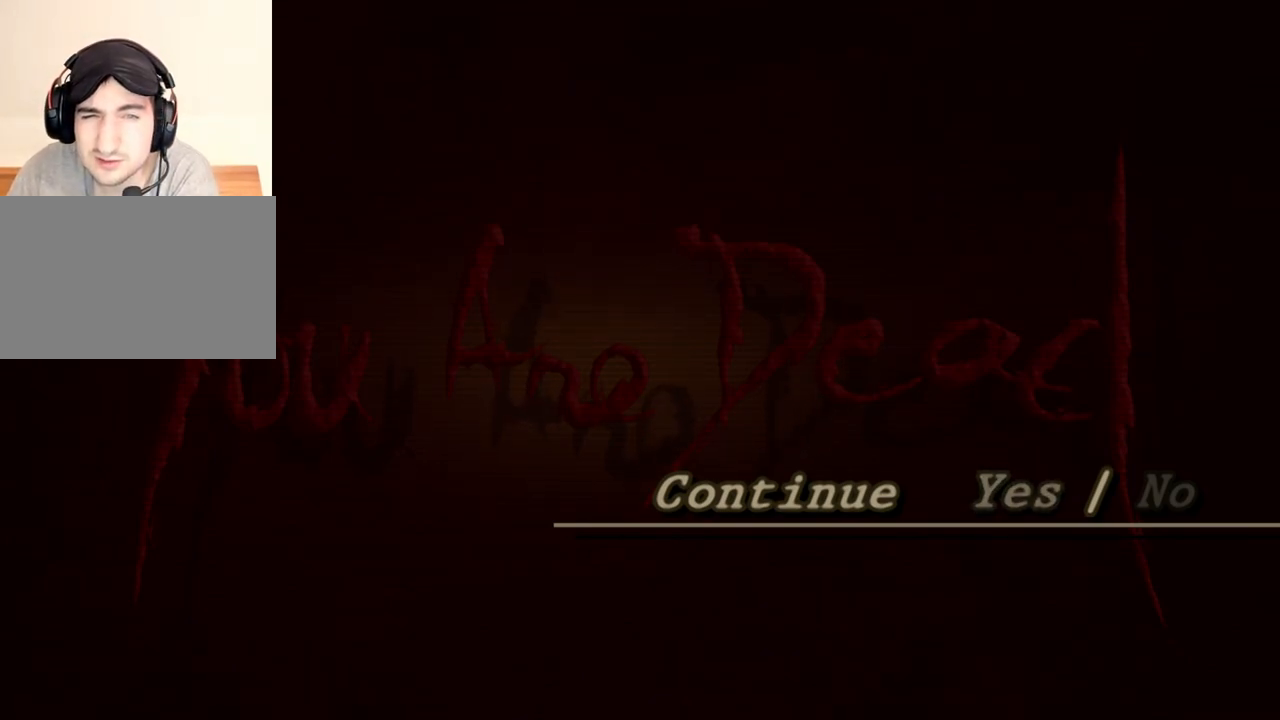
{"keys": [], "mouse": [], "events": [[267, "mouse_left", "down"], [367, "mouse_left", "up"]]}